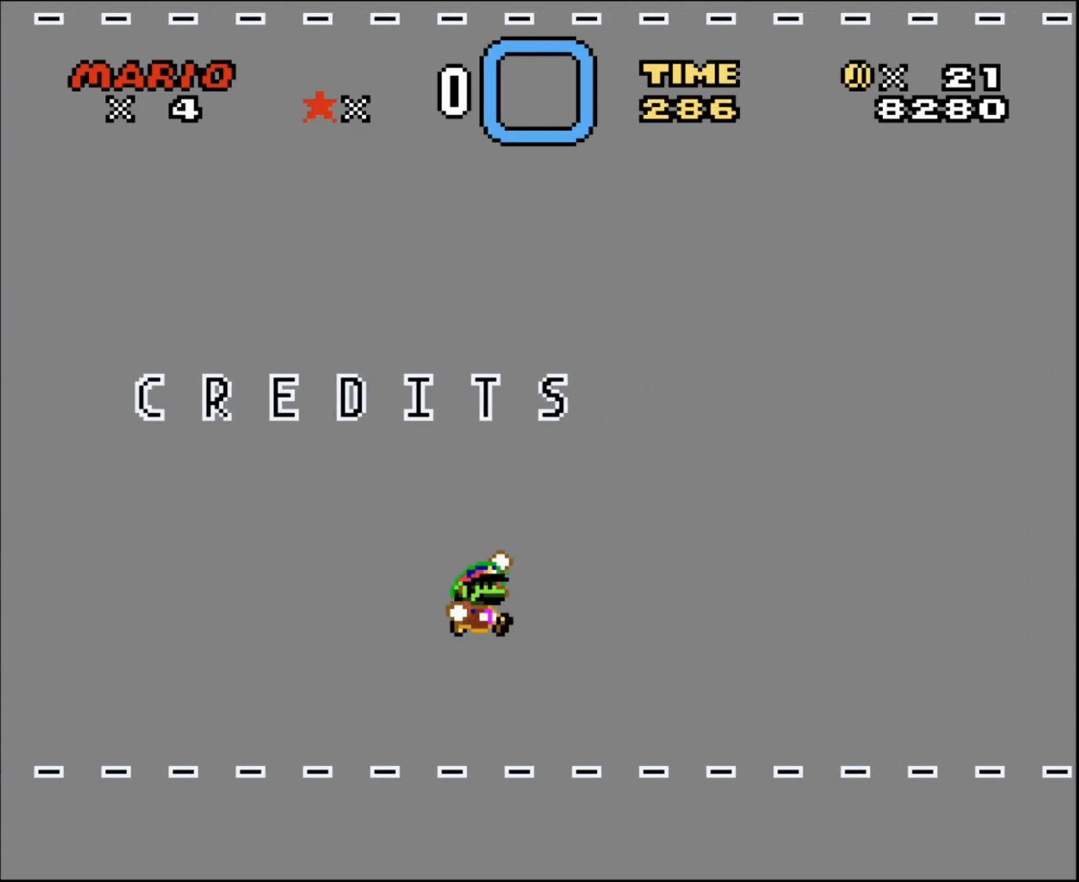
Gameplay with a controller (Nintendo layout); each line is a JSON object with the inputs held at the frame after it. "events" lists button and stick changes between this image and that frame as [ms after this image, input, new state], when the widget could be followed in between. Not read: L3 R3.
{"buttons": ["Y", "DPAD_RIGHT"], "events": [[33, "B", "down"], [283, "B", "up"]]}
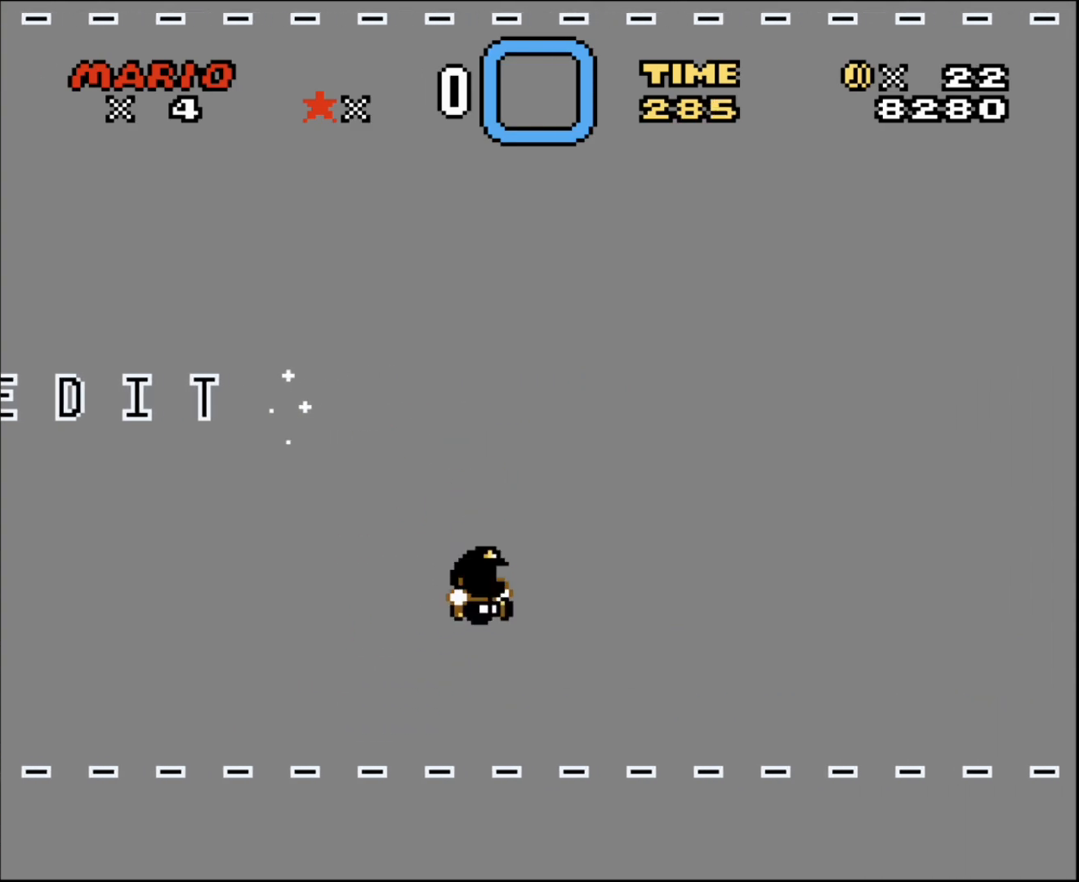
{"buttons": ["DPAD_RIGHT"], "events": [[150, "Y", "up"], [217, "Y", "down"], [317, "Y", "up"], [367, "Y", "down"], [467, "Y", "up"]]}
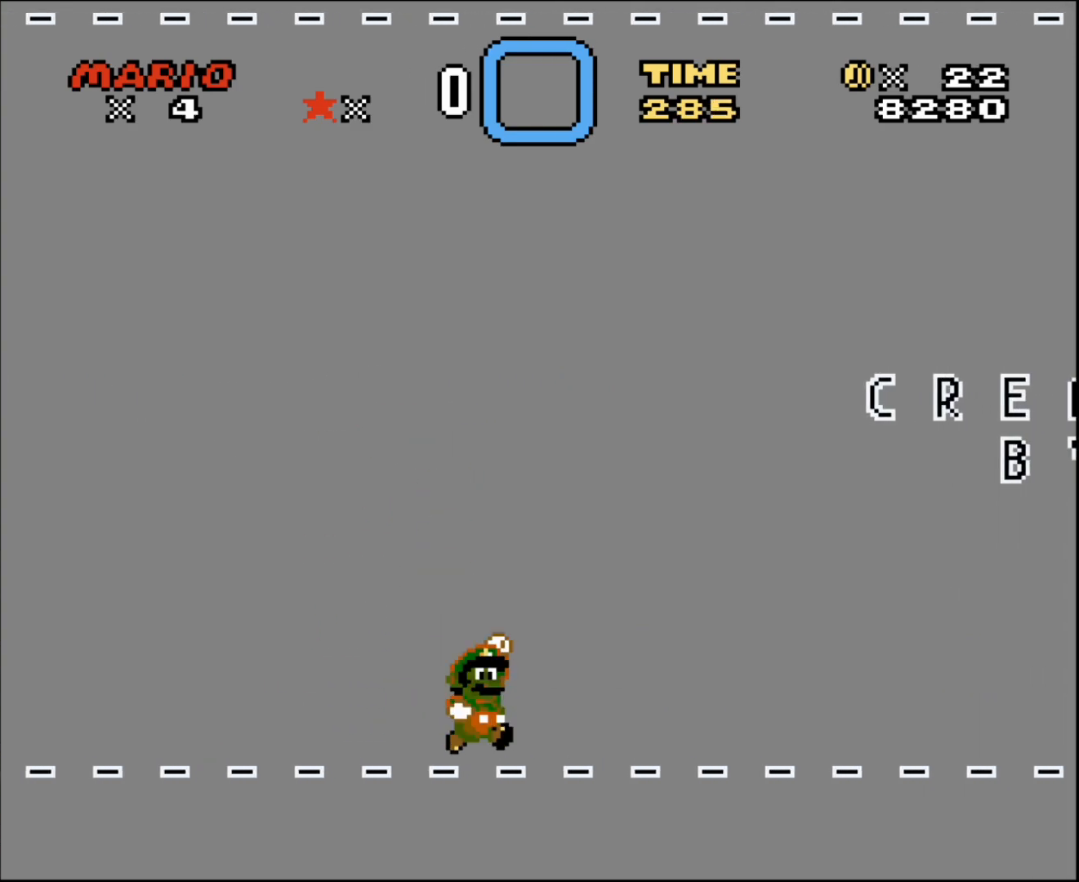
{"buttons": ["Y", "DPAD_RIGHT"], "events": [[33, "Y", "down"]]}
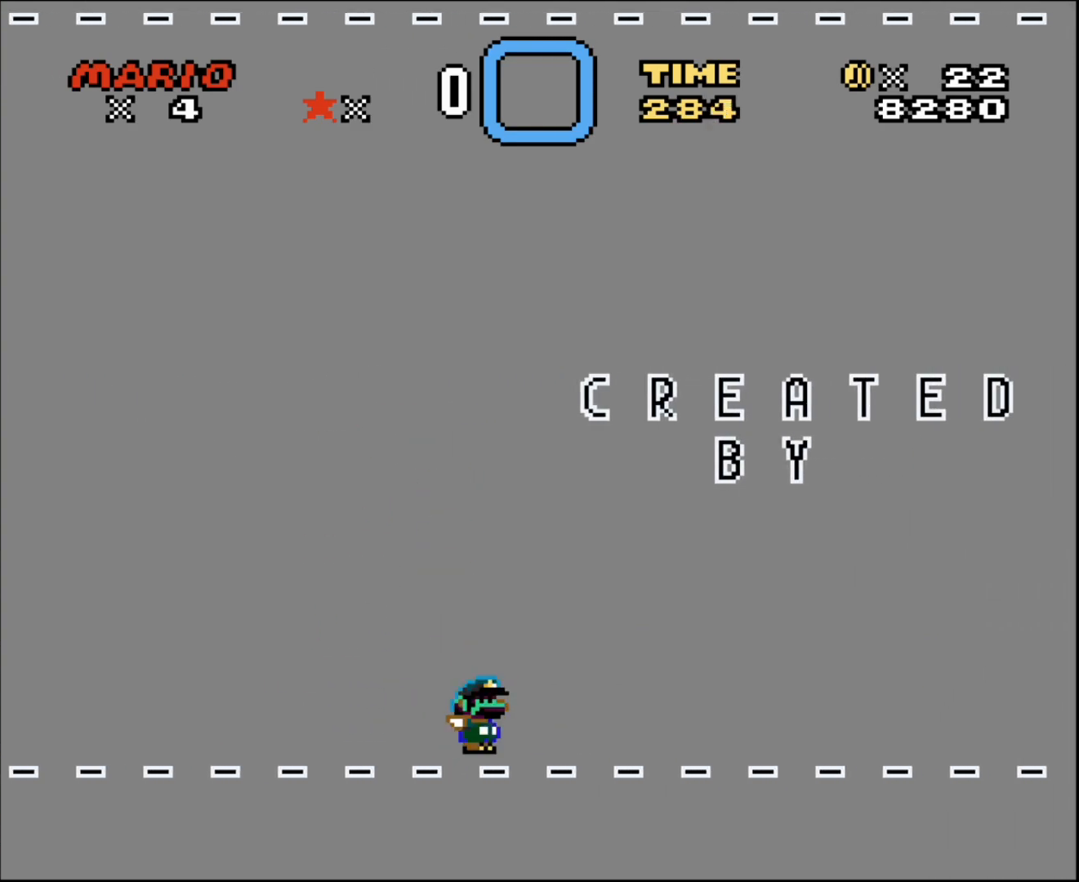
{"buttons": ["B", "Y"], "events": [[250, "B", "down"], [333, "B", "up"], [400, "B", "down"], [400, "DPAD_RIGHT", "up"], [433, "DPAD_UP", "down"], [467, "DPAD_UP", "up"]]}
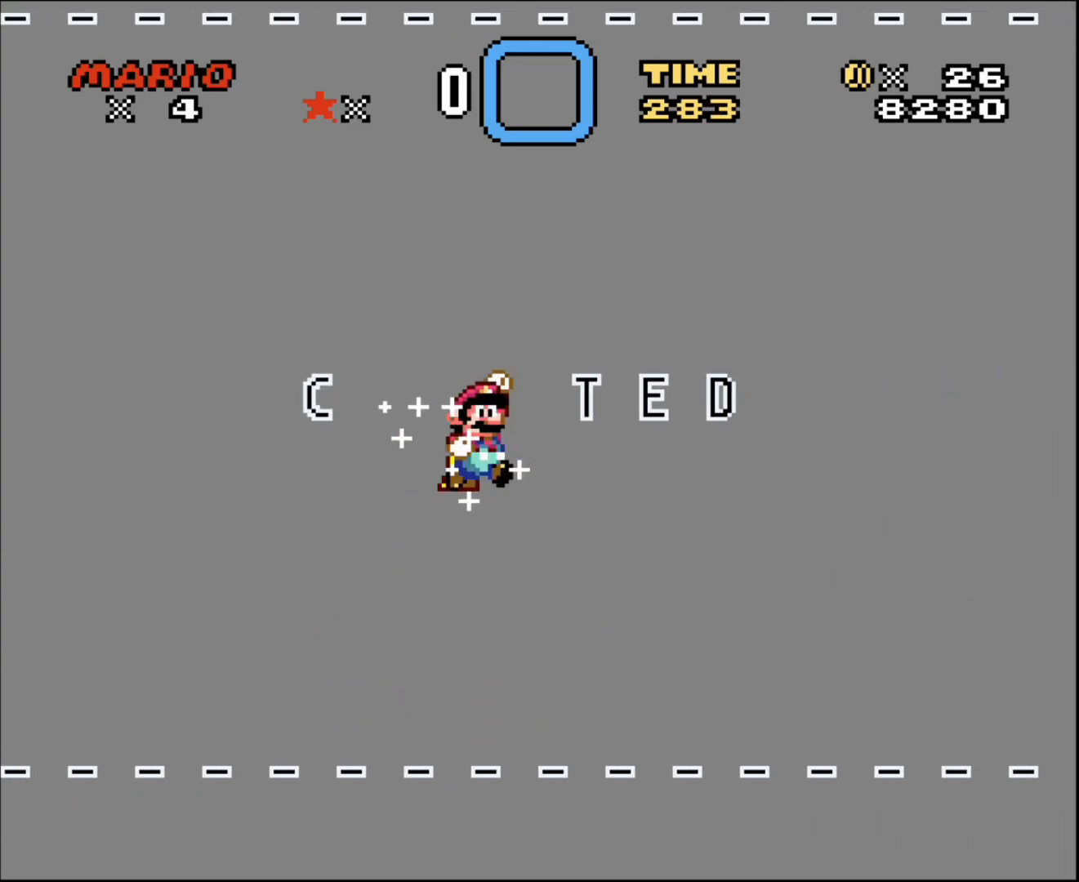
{"buttons": ["B", "Y"], "events": []}
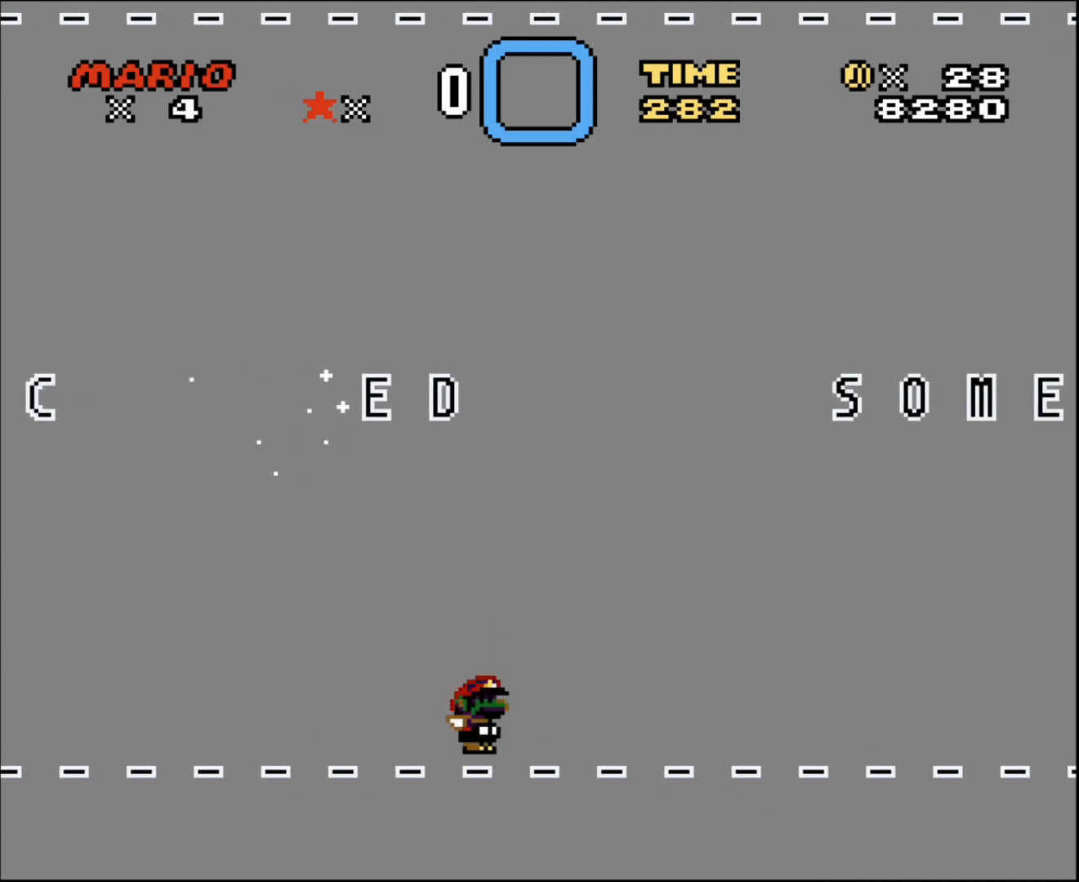
{"buttons": ["Y", "DPAD_RIGHT"], "events": [[33, "B", "up"], [67, "DPAD_RIGHT", "down"]]}
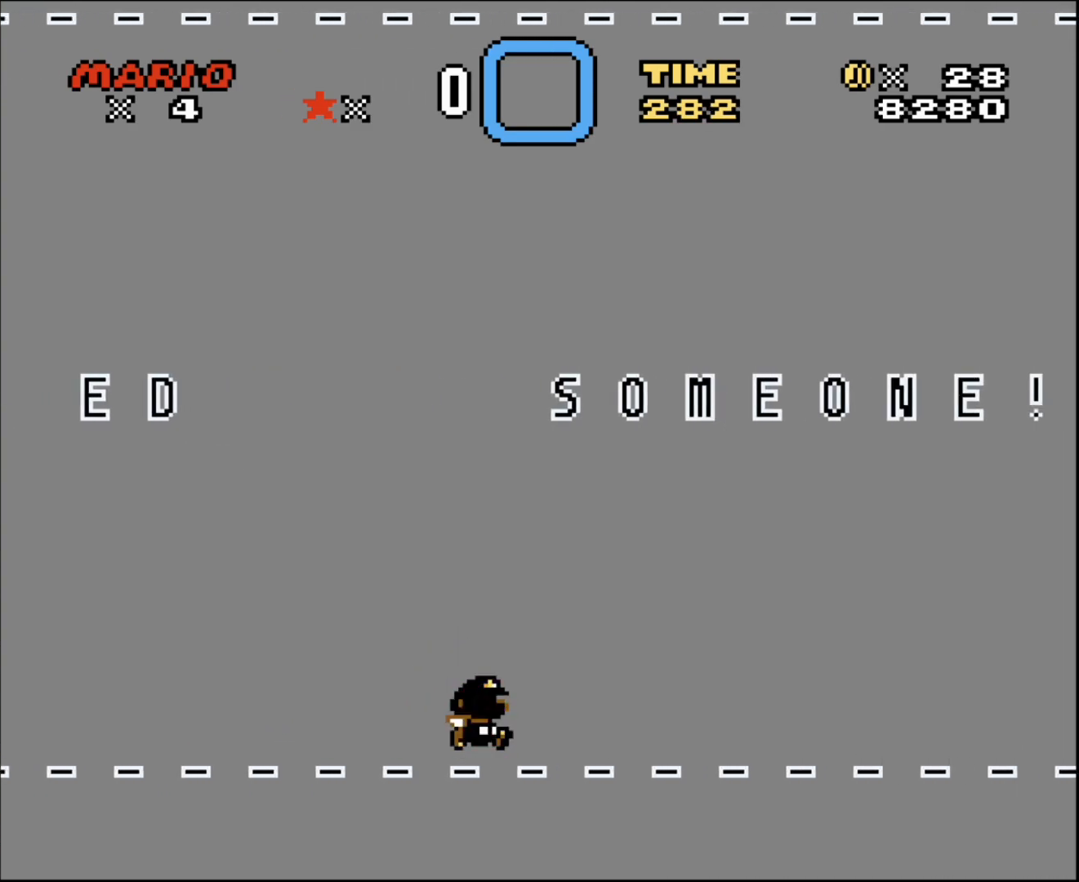
{"buttons": ["B", "Y", "DPAD_RIGHT"], "events": [[183, "B", "down"]]}
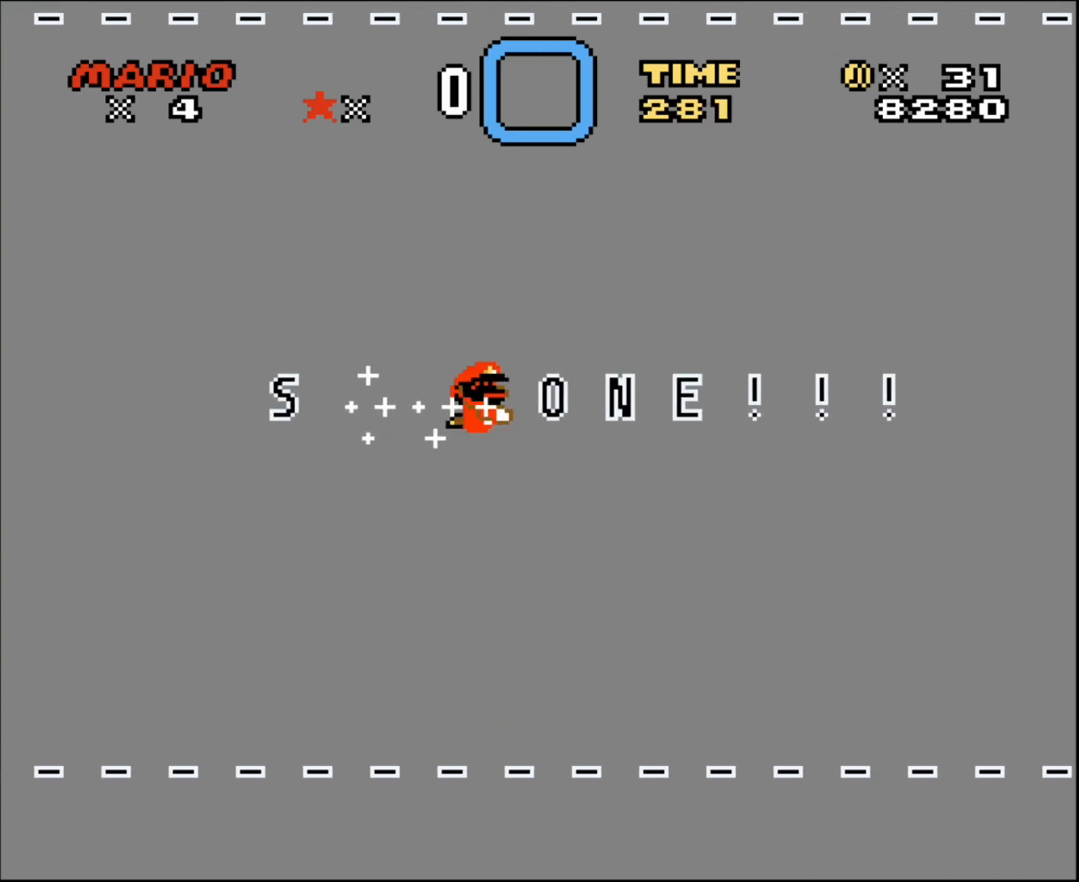
{"buttons": ["Y", "DPAD_RIGHT"], "events": [[500, "B", "up"]]}
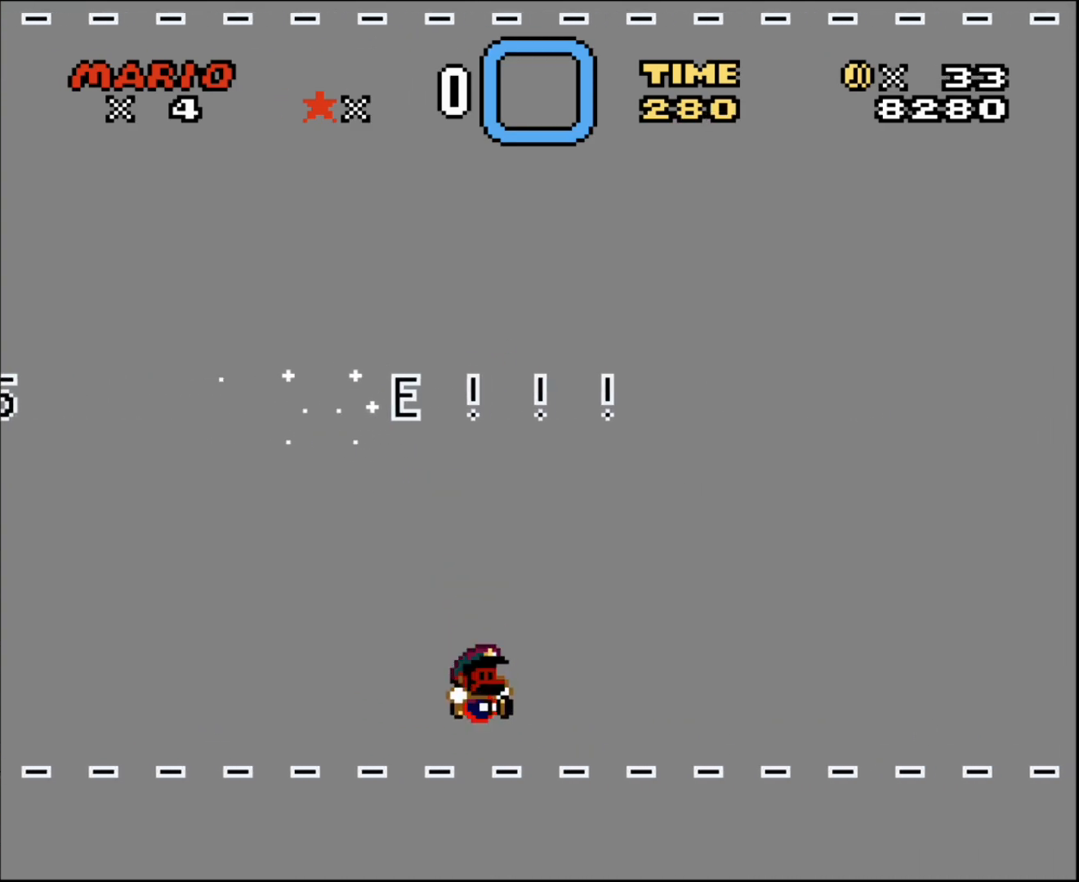
{"buttons": ["B", "Y", "DPAD_RIGHT"], "events": [[283, "B", "down"]]}
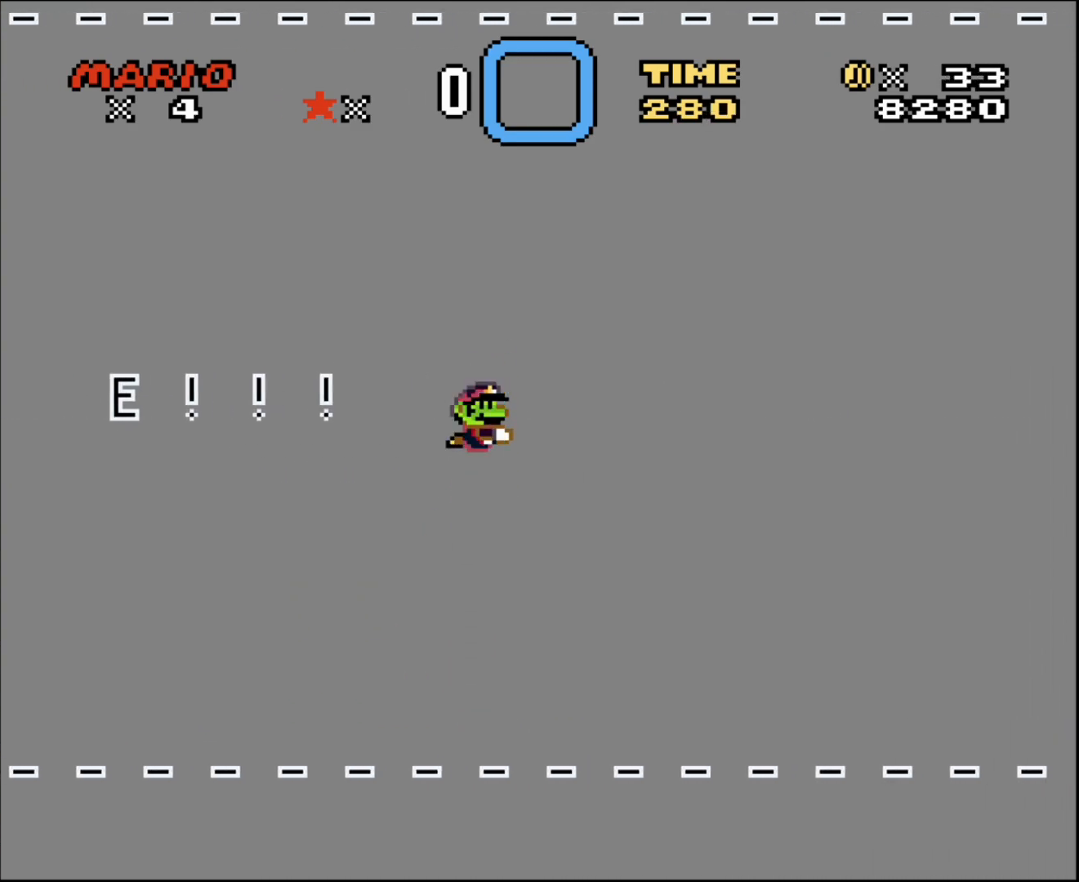
{"buttons": ["Y", "DPAD_RIGHT"], "events": [[367, "B", "up"], [400, "Y", "up"], [500, "Y", "down"]]}
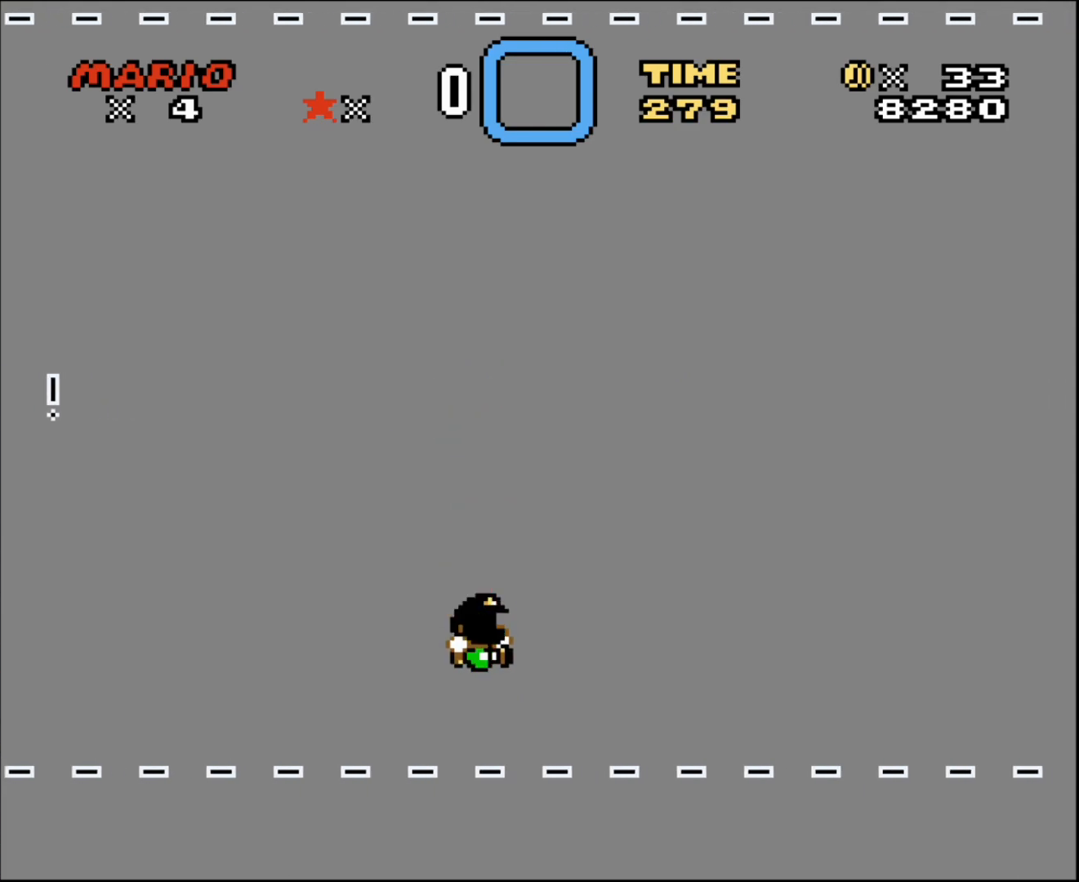
{"buttons": ["Y", "DPAD_RIGHT"], "events": []}
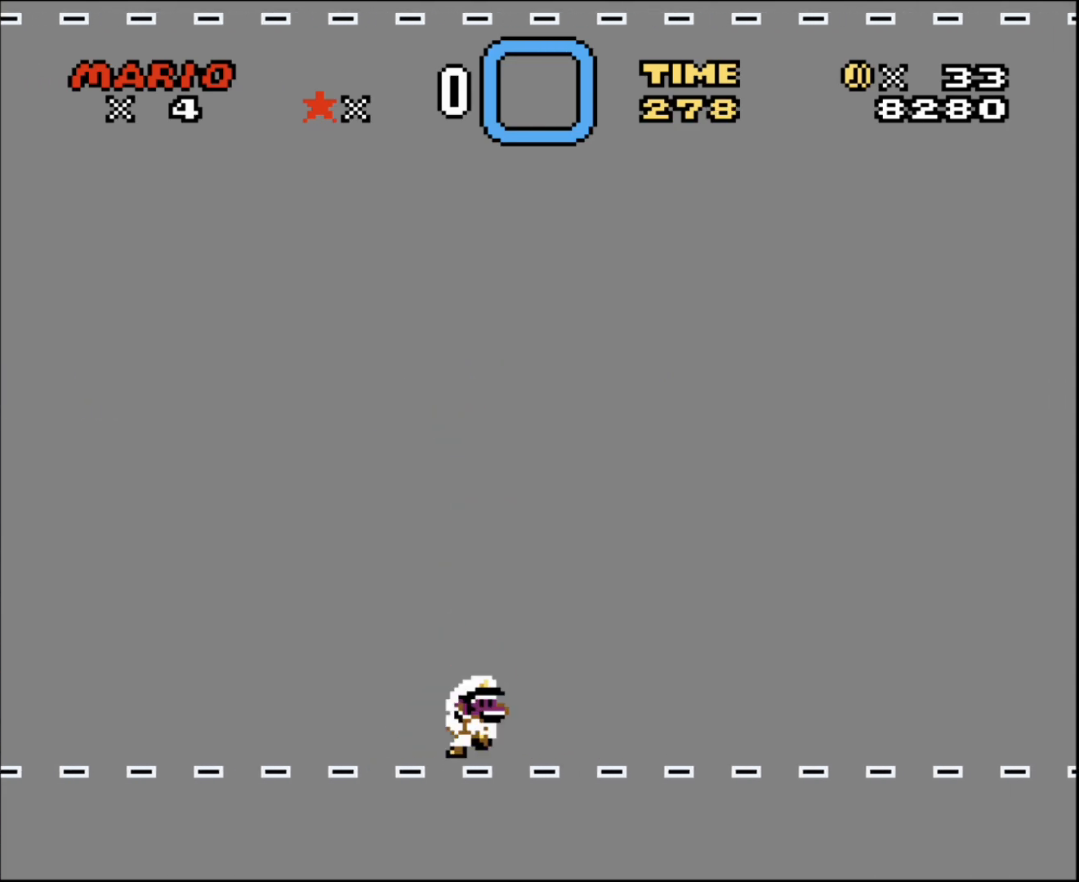
{"buttons": ["Y", "DPAD_RIGHT"], "events": []}
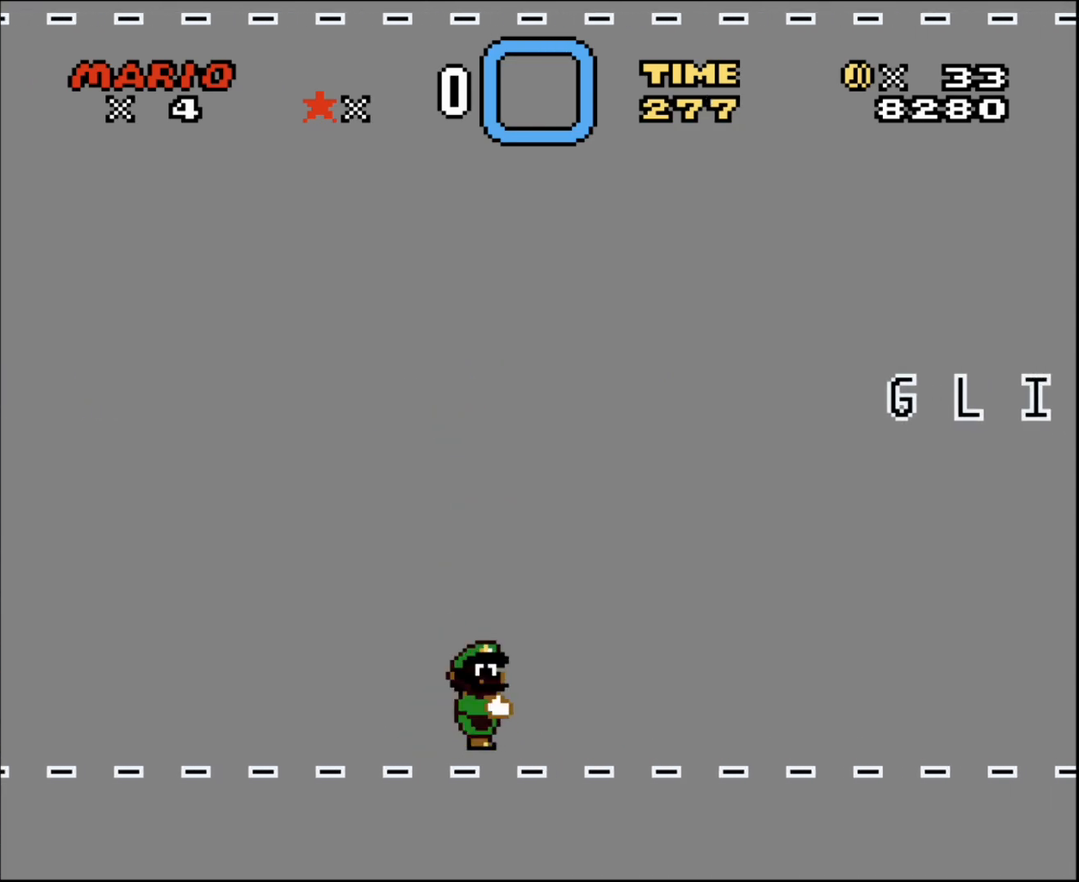
{"buttons": ["Y", "DPAD_RIGHT"], "events": []}
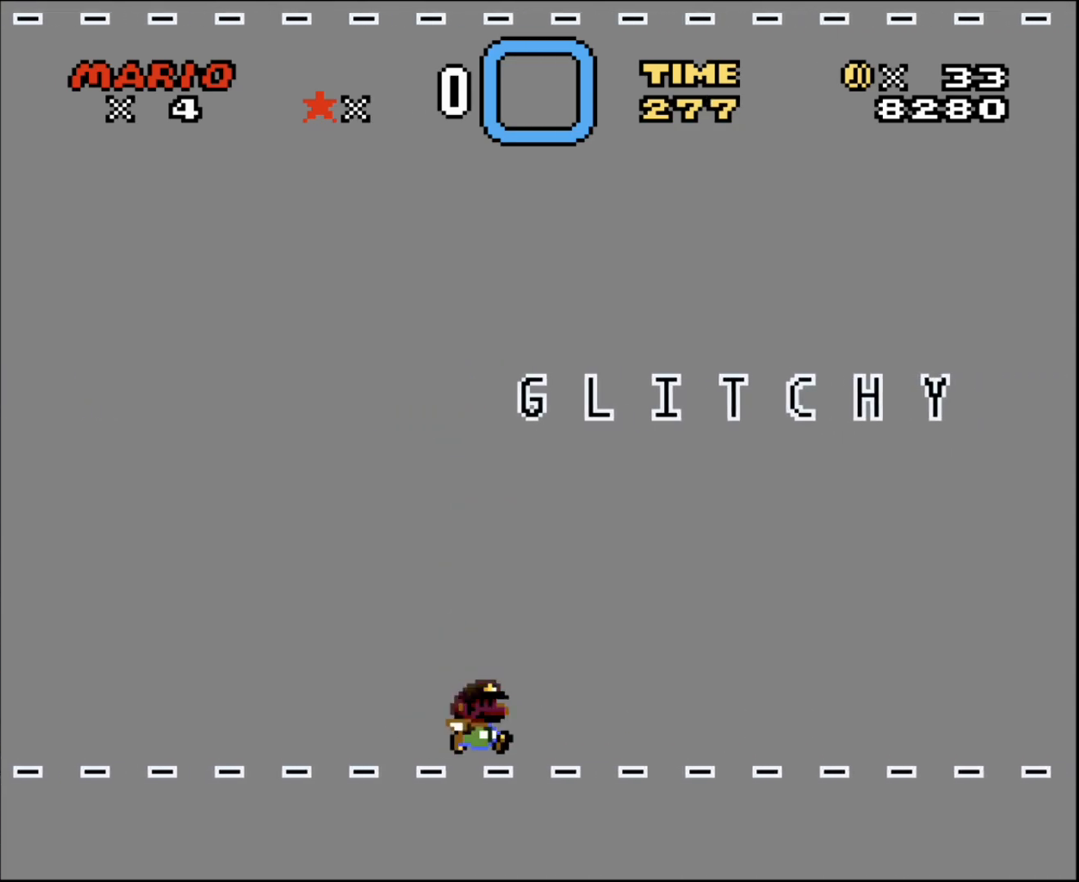
{"buttons": ["Y", "DPAD_RIGHT"], "events": []}
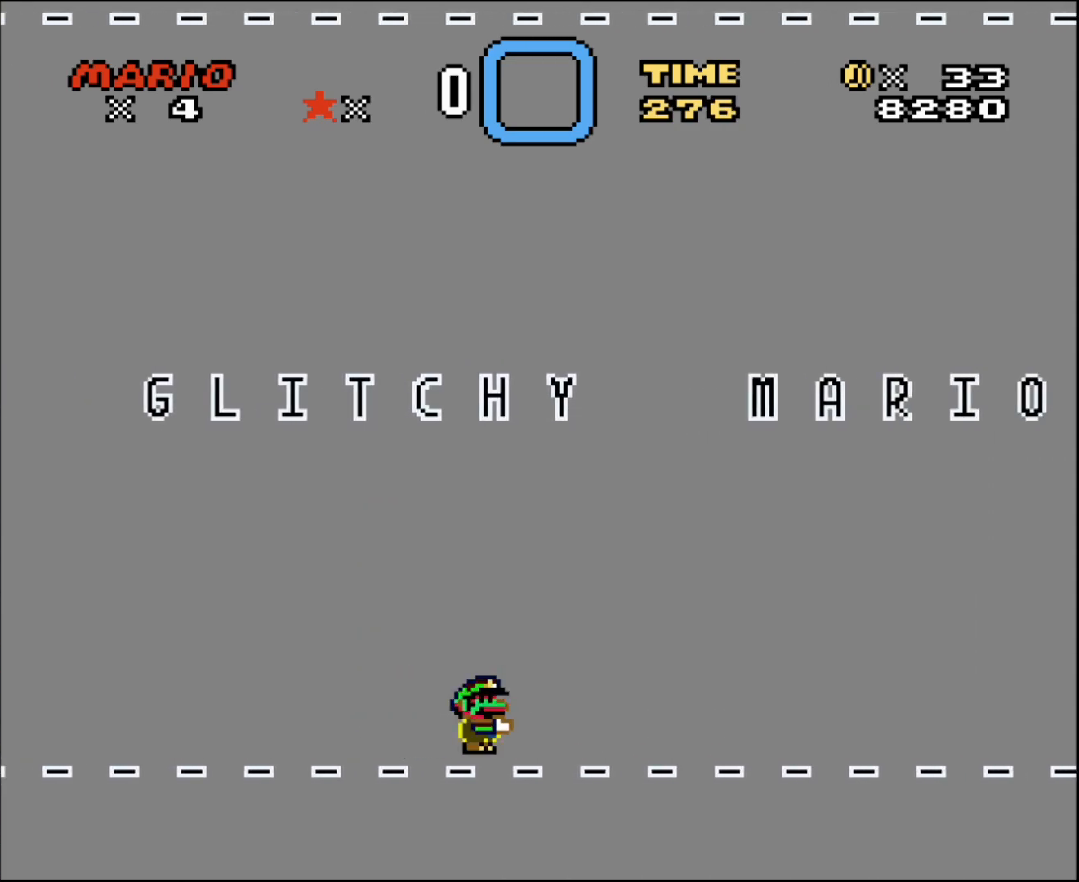
{"buttons": ["Y", "DPAD_RIGHT"], "events": []}
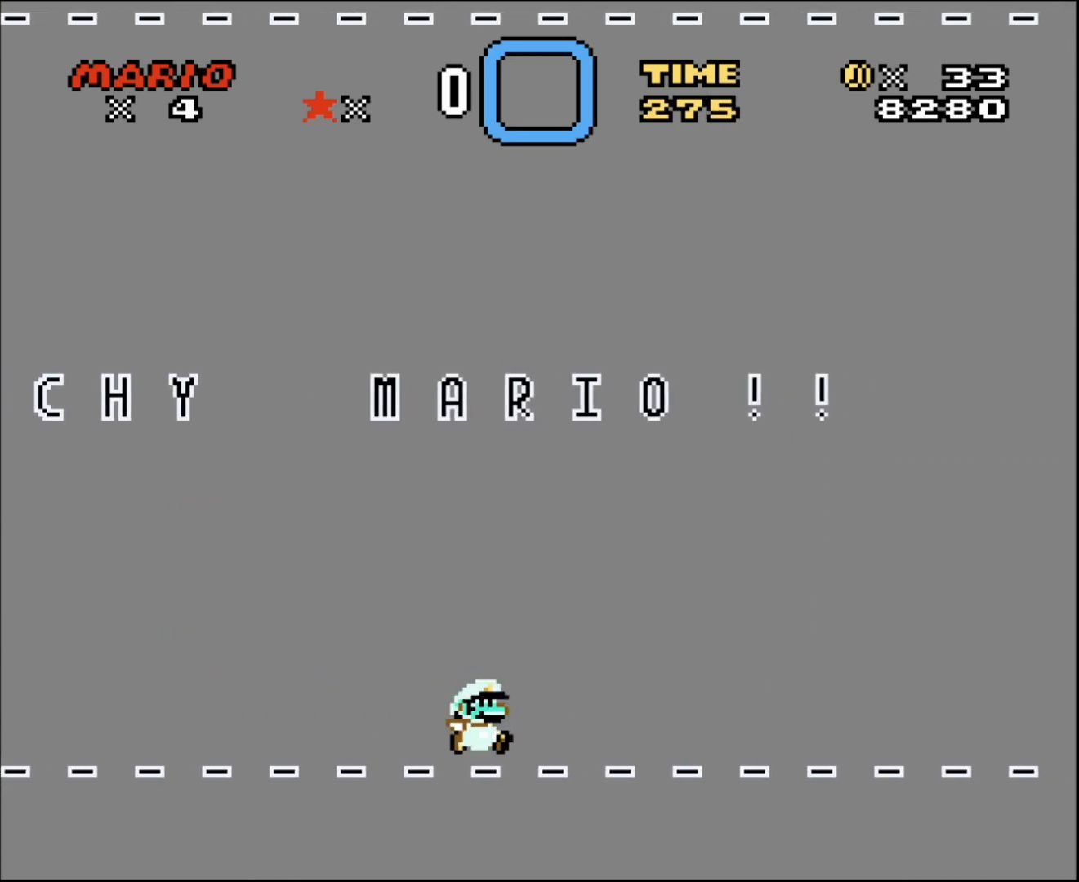
{"buttons": ["Y", "DPAD_RIGHT"], "events": []}
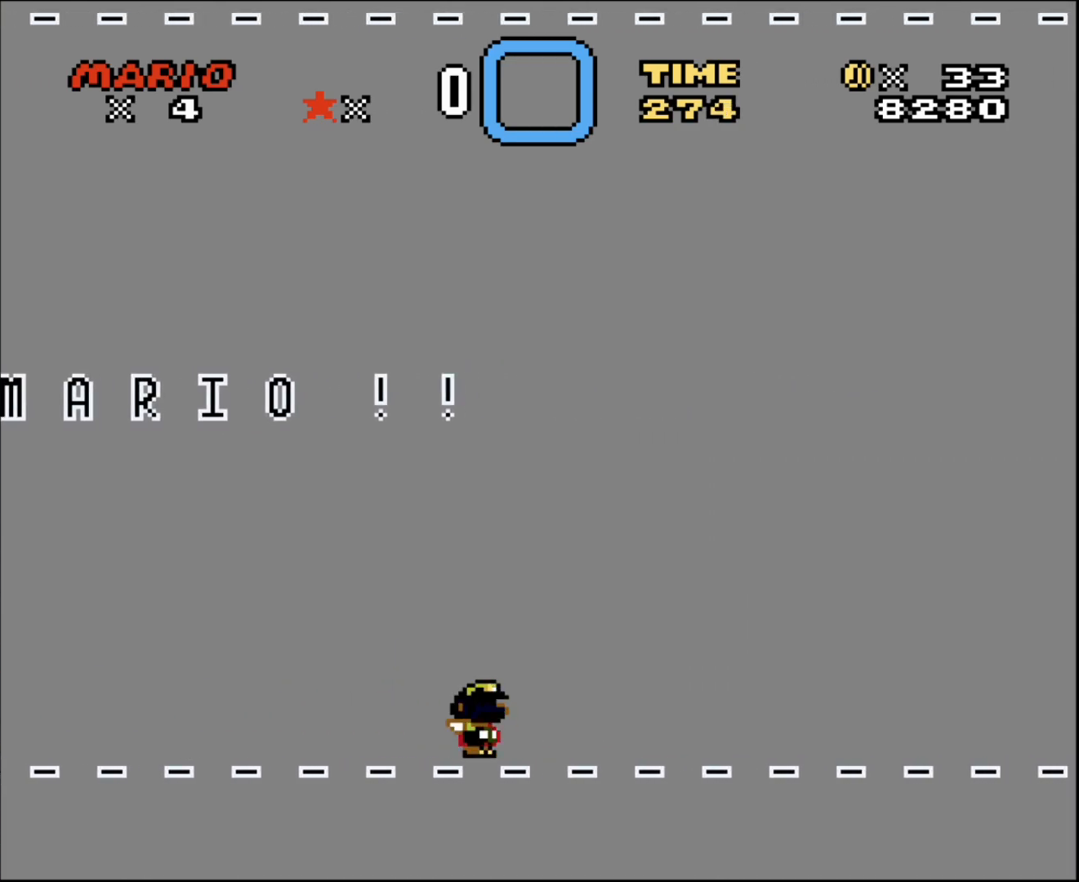
{"buttons": ["Y", "DPAD_RIGHT"], "events": [[367, "Y", "up"], [433, "Y", "down"]]}
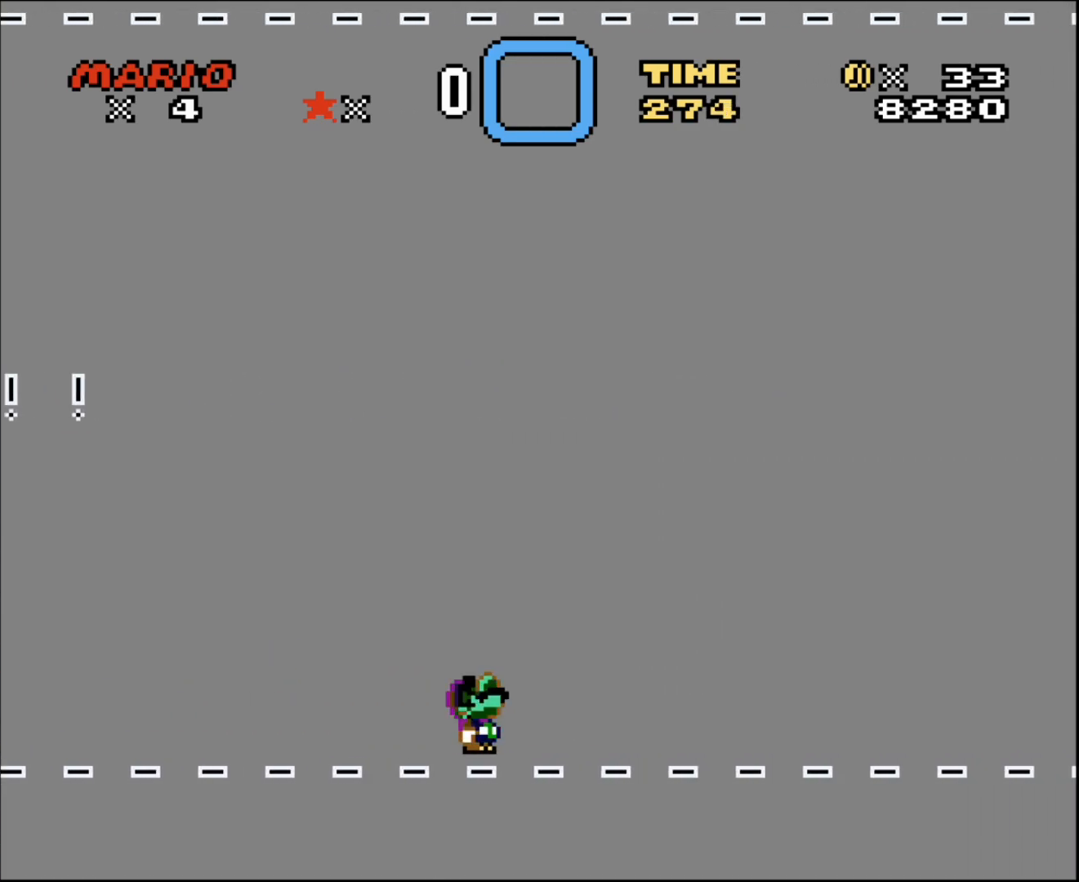
{"buttons": ["Y", "DPAD_RIGHT"], "events": [[33, "Y", "up"], [150, "Y", "down"], [217, "Y", "up"], [317, "Y", "down"], [400, "Y", "up"], [467, "Y", "down"]]}
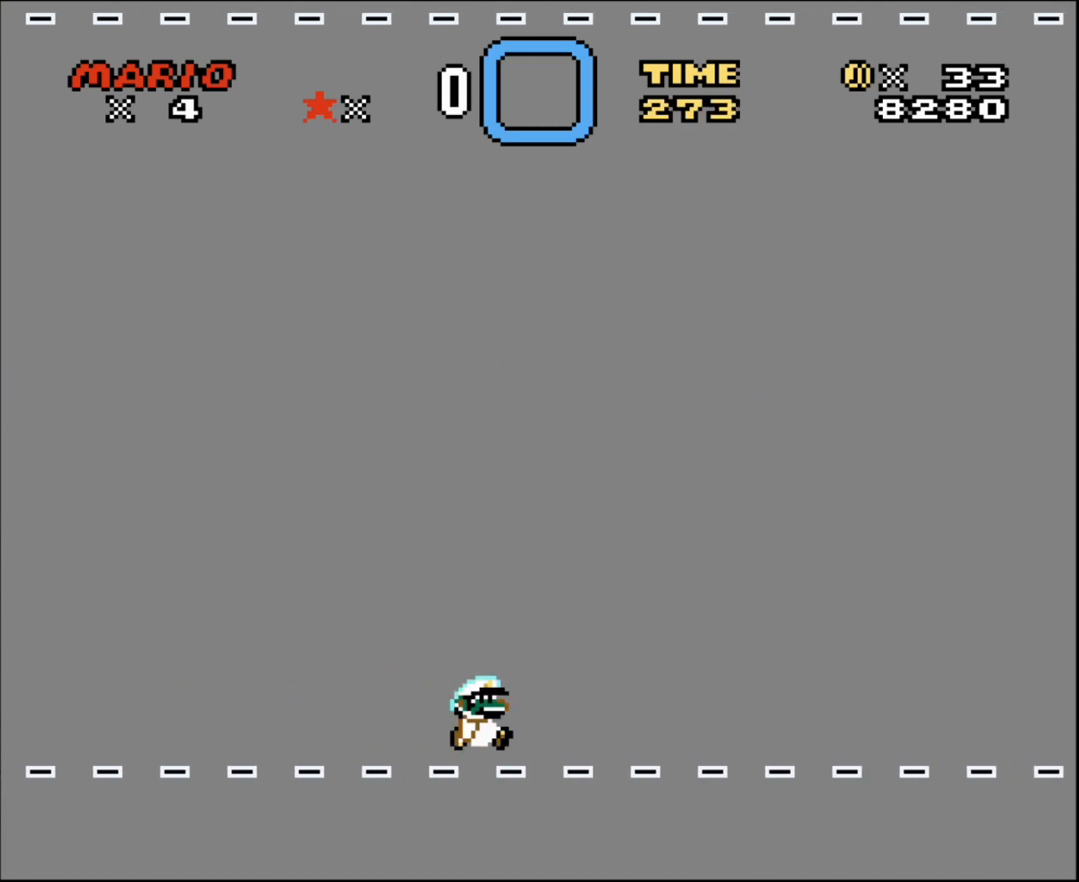
{"buttons": ["Y", "DPAD_RIGHT"], "events": [[67, "Y", "up"], [133, "Y", "down"], [250, "Y", "up"], [317, "Y", "down"]]}
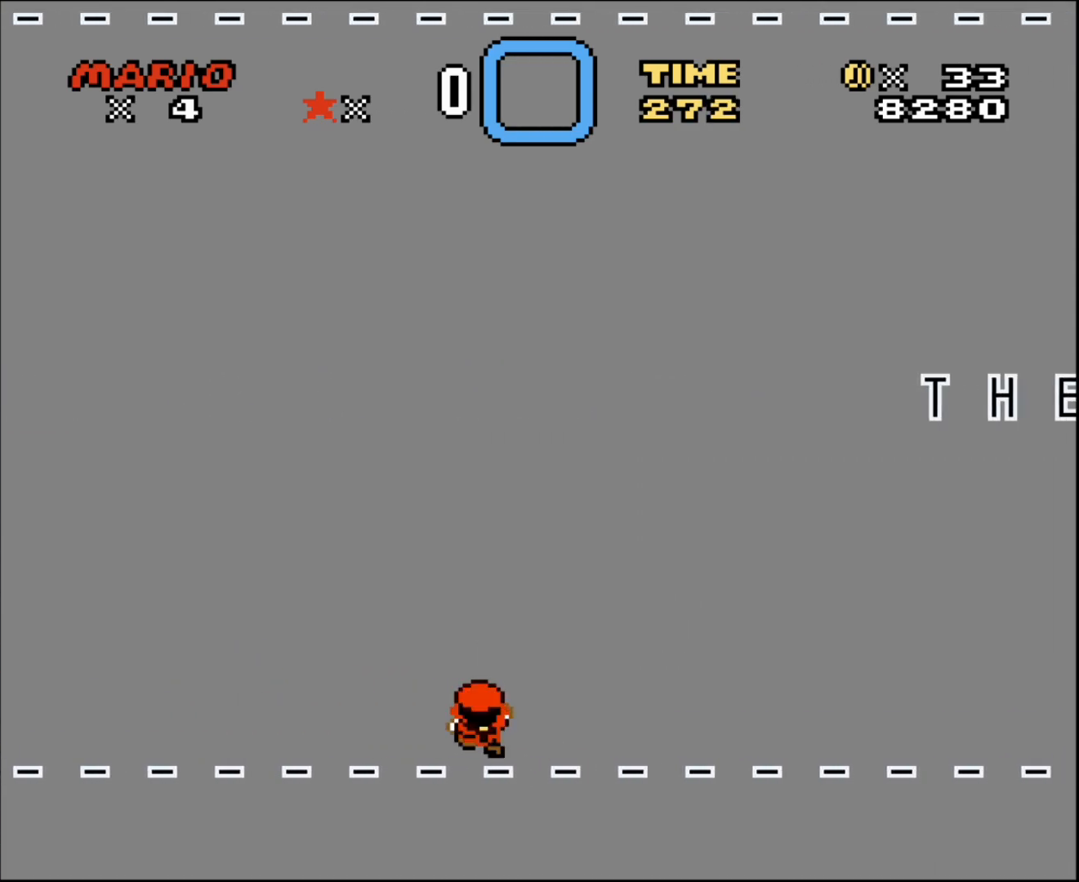
{"buttons": ["B", "Y", "DPAD_RIGHT"], "events": [[400, "B", "down"]]}
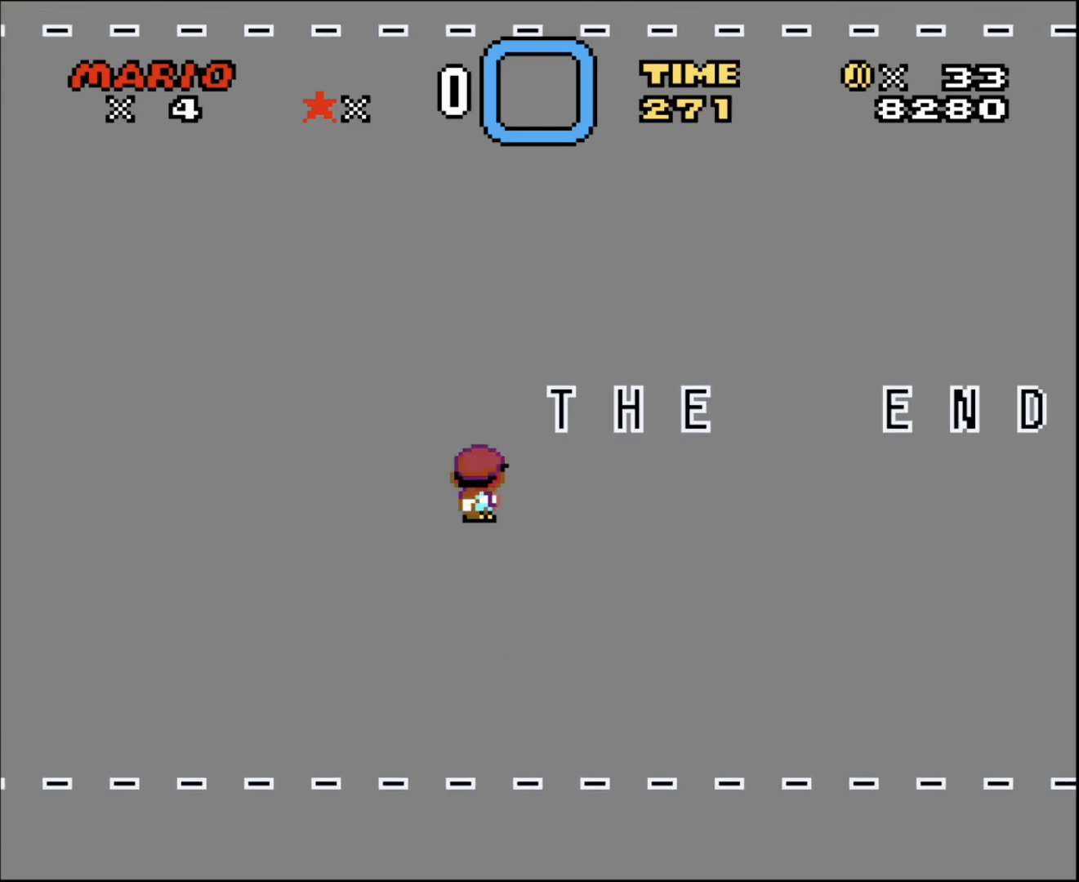
{"buttons": ["B", "Y", "DPAD_RIGHT"], "events": []}
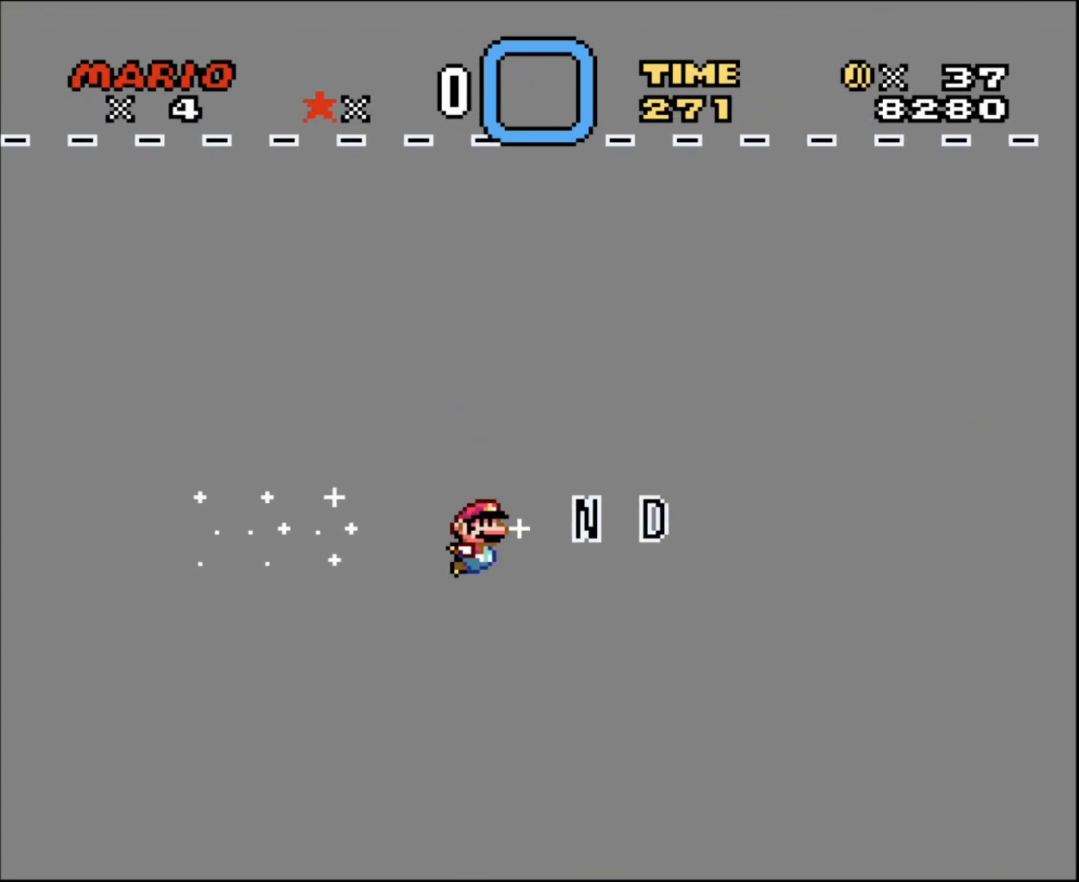
{"buttons": ["B", "Y"], "events": [[433, "DPAD_RIGHT", "up"]]}
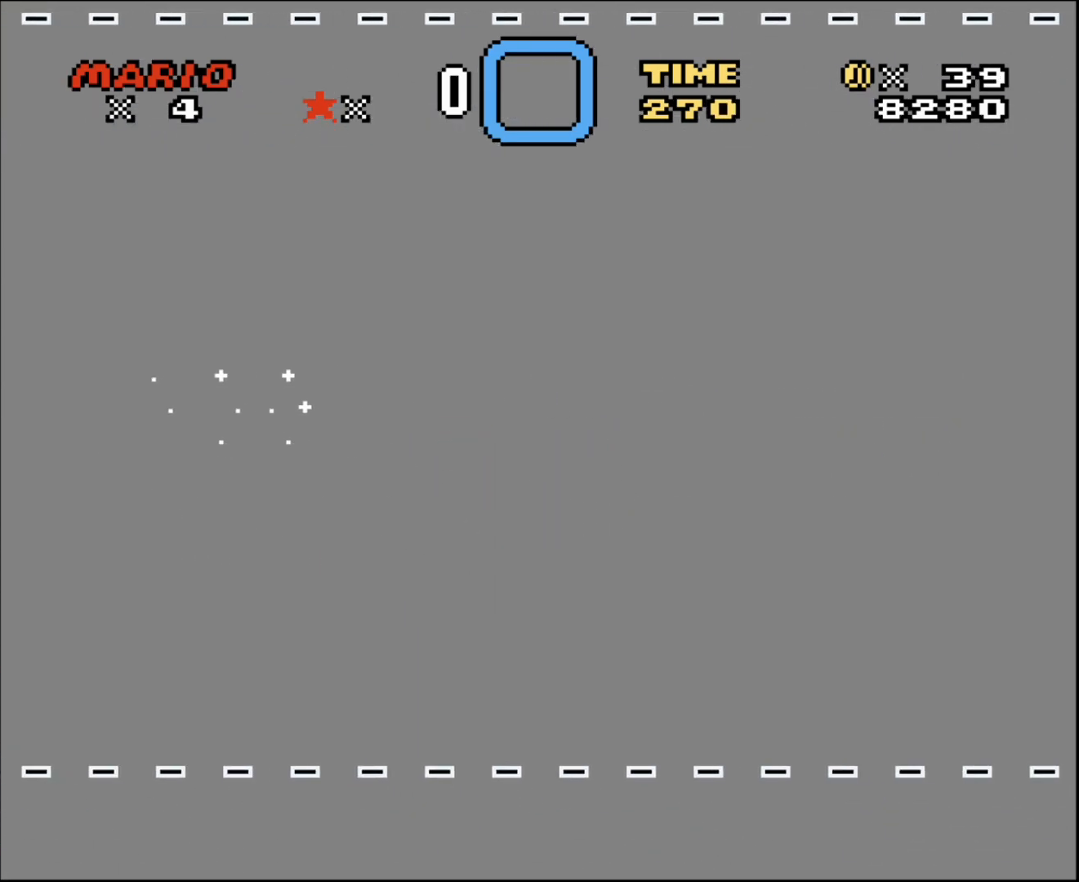
{"buttons": ["B", "Y", "DPAD_RIGHT"], "events": [[100, "DPAD_RIGHT", "down"]]}
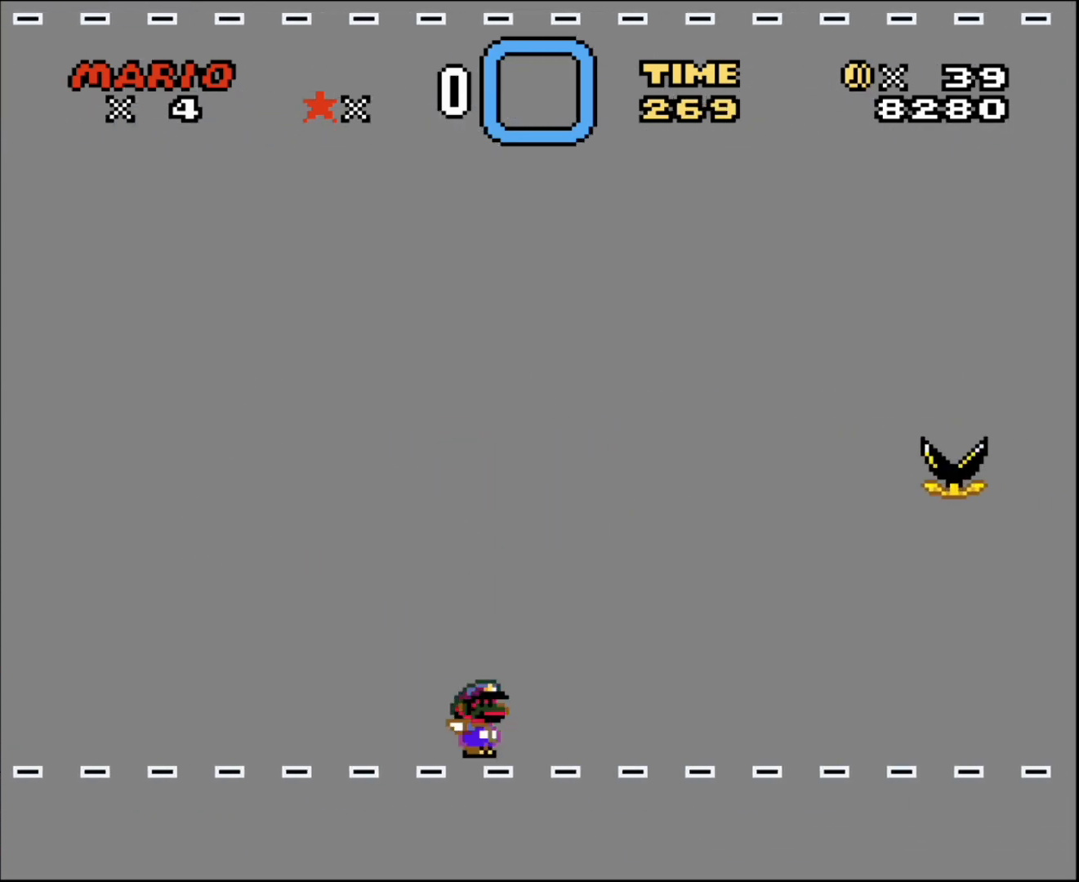
{"buttons": ["Y", "DPAD_RIGHT"], "events": [[500, "B", "up"]]}
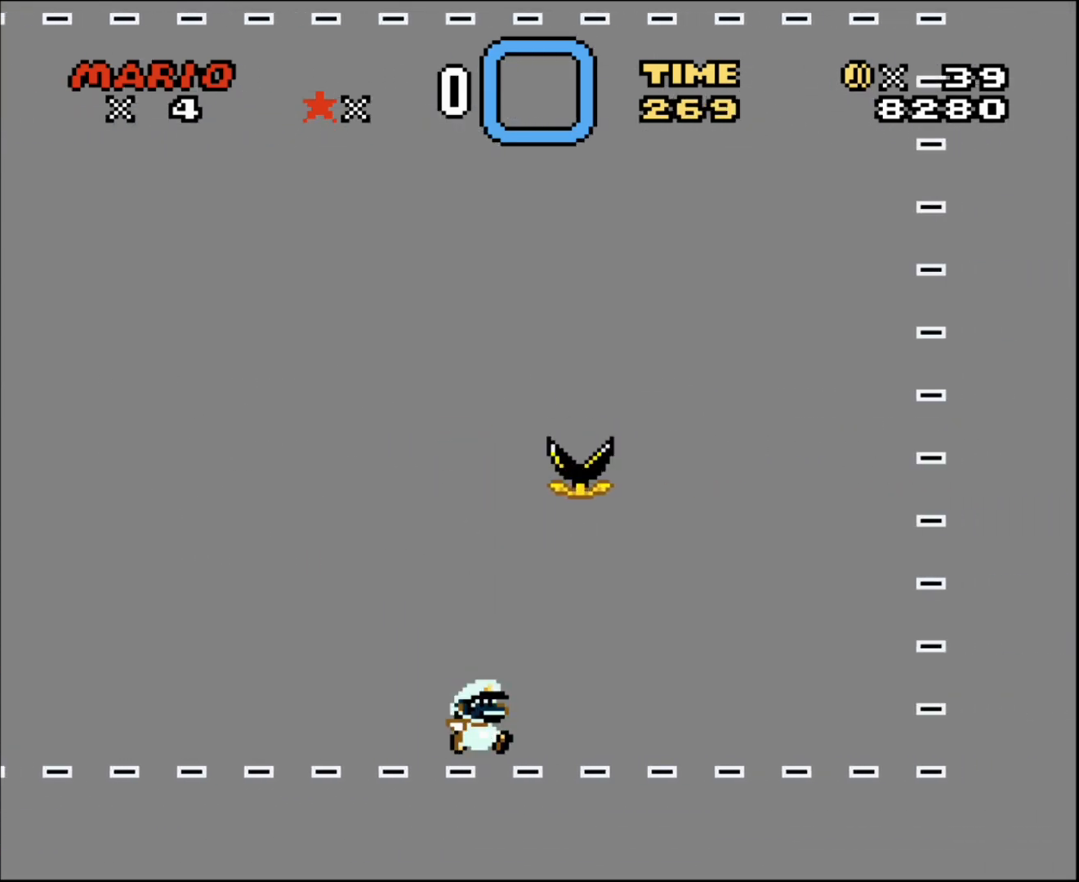
{"buttons": ["B", "Y", "DPAD_RIGHT"], "events": [[250, "B", "down"]]}
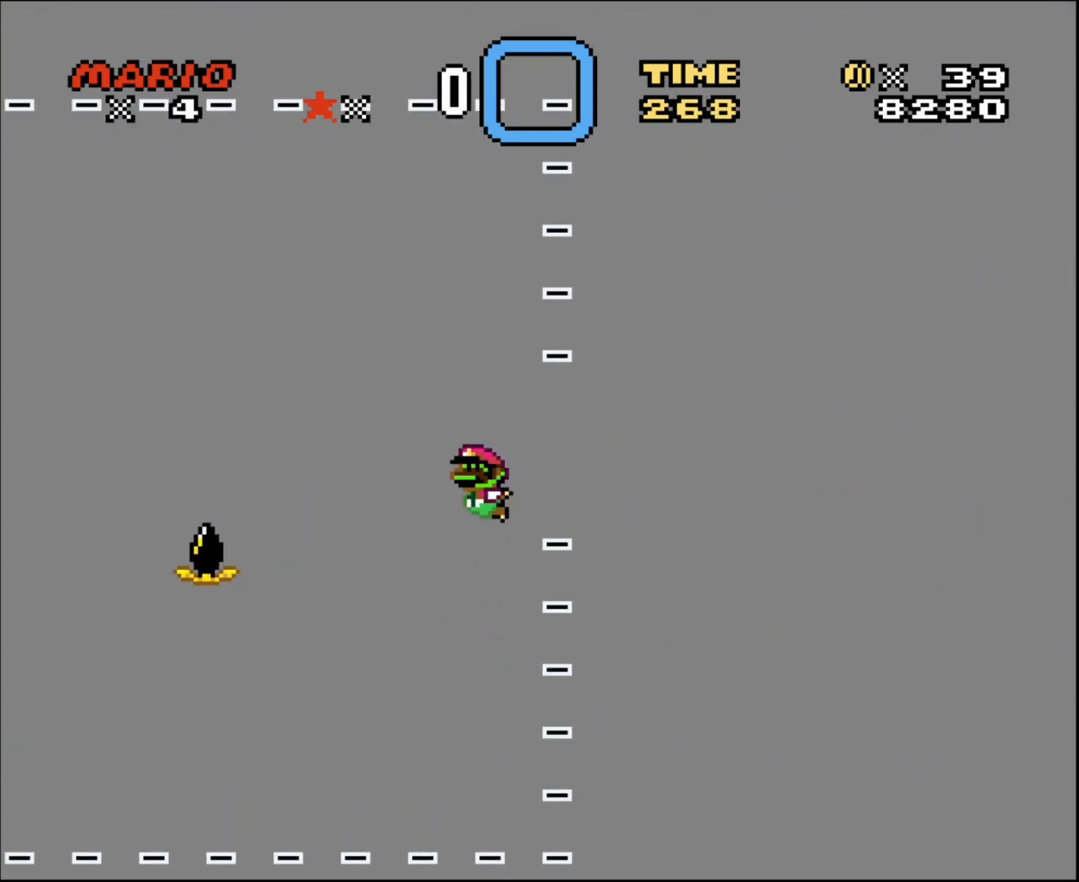
{"buttons": ["B", "Y", "DPAD_RIGHT"], "events": [[33, "DPAD_RIGHT", "up"], [100, "DPAD_LEFT", "down"], [217, "DPAD_LEFT", "up"], [250, "DPAD_RIGHT", "down"]]}
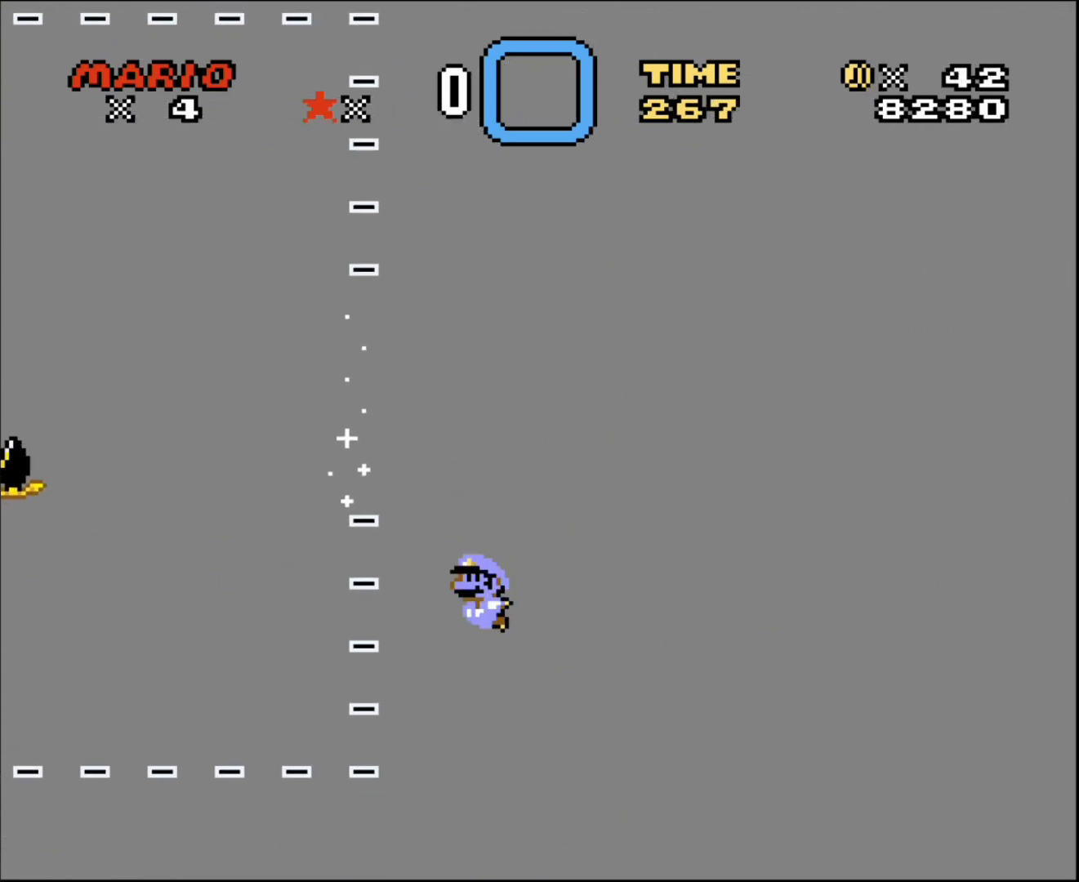
{"buttons": ["B", "Y", "DPAD_LEFT"], "events": [[67, "DPAD_LEFT", "down"], [67, "DPAD_RIGHT", "up"], [67, "DPAD_UP", "down"], [117, "DPAD_UP", "up"]]}